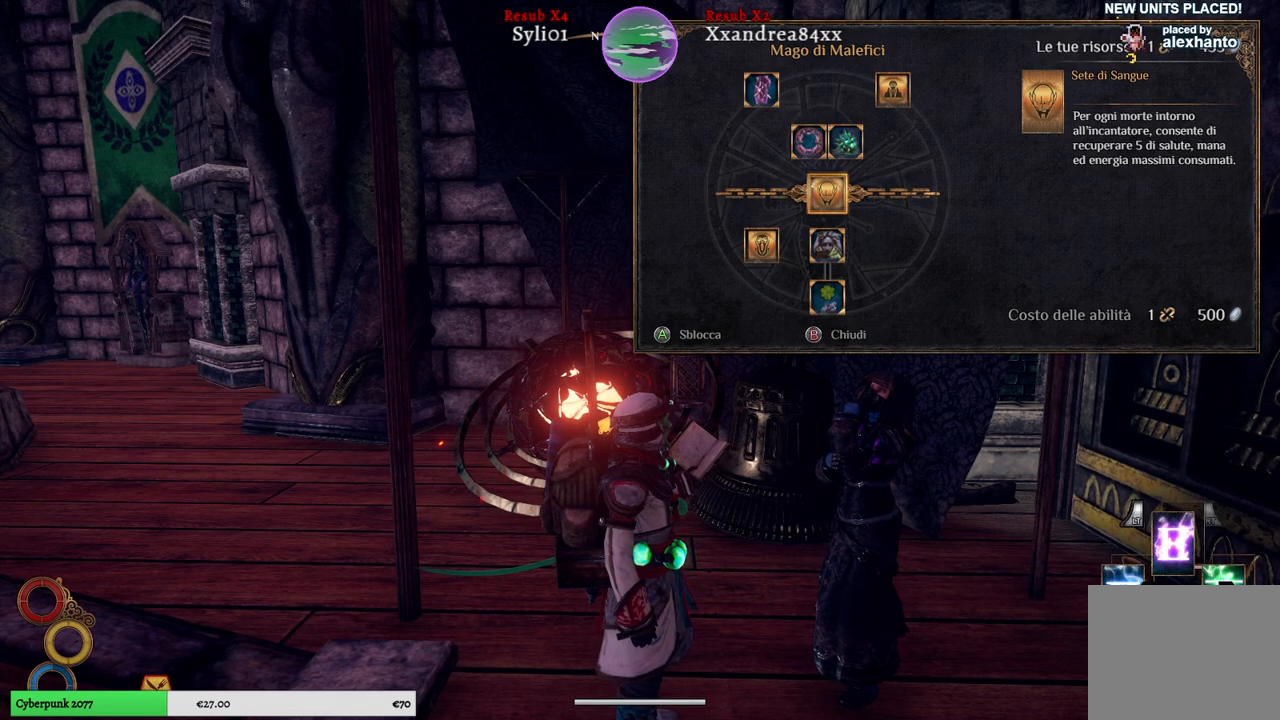
Gameplay with a controller (Xbox layout); each line is a JSON object with the inputs held at the frame after it. "events" lists button and stick changes between this image and that frame as [ms after this image, input, new state], when the widget could be followed in between. Not read: L3.
{"buttons": [], "left_stick": "center", "right_stick": "center", "events": [[100, "left_stick", "down"], [317, "left_stick", "center"]]}
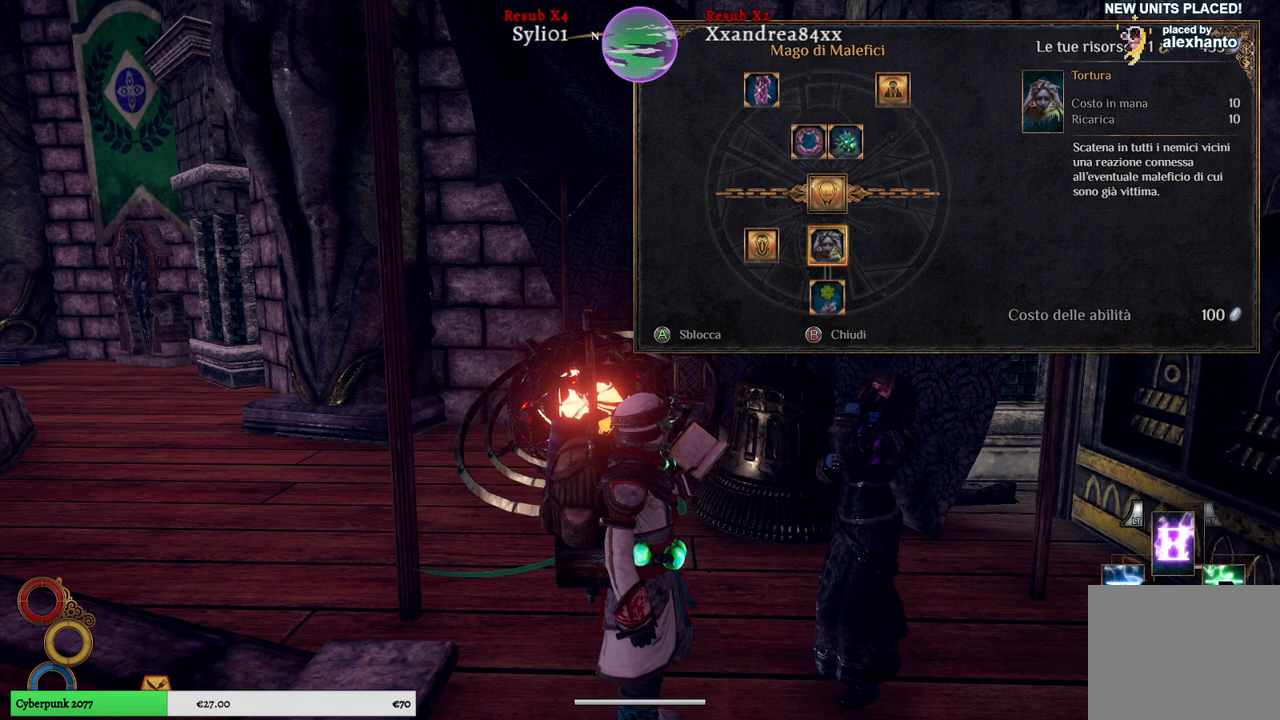
{"buttons": [], "left_stick": "center", "right_stick": "center", "events": [[17, "left_stick", "down"], [233, "left_stick", "center"]]}
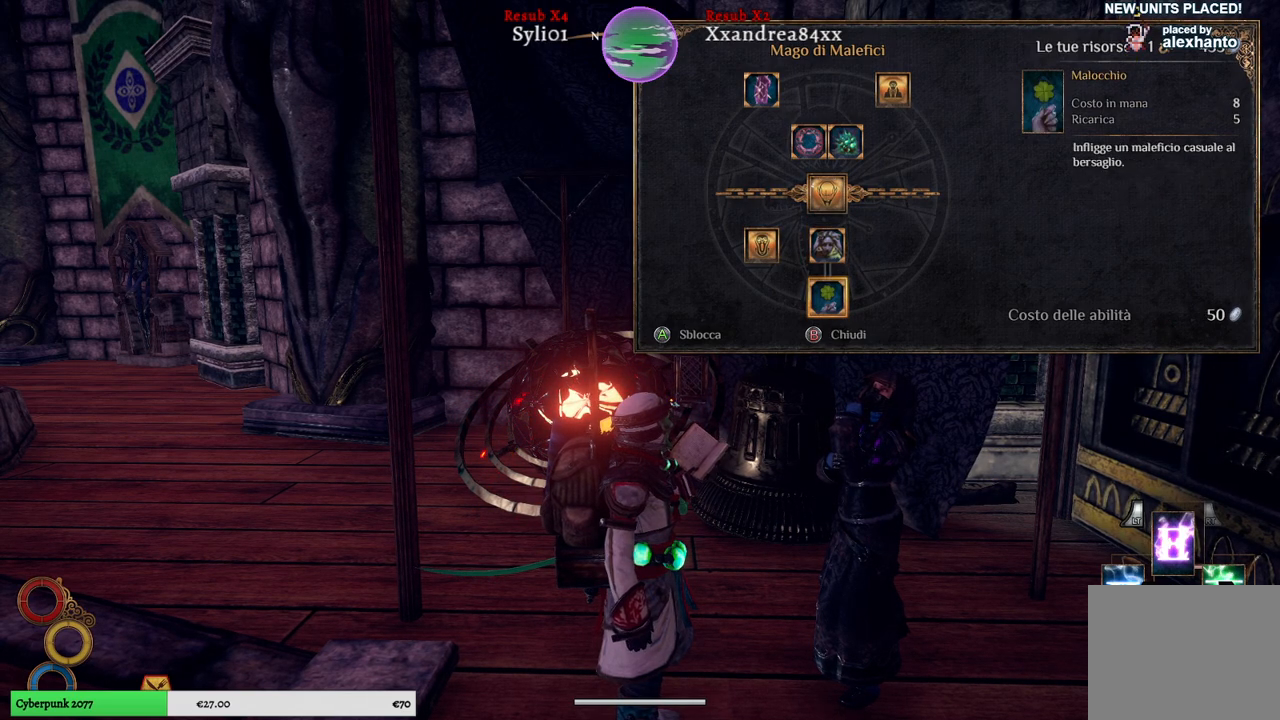
{"buttons": [], "left_stick": "center", "right_stick": "center", "events": []}
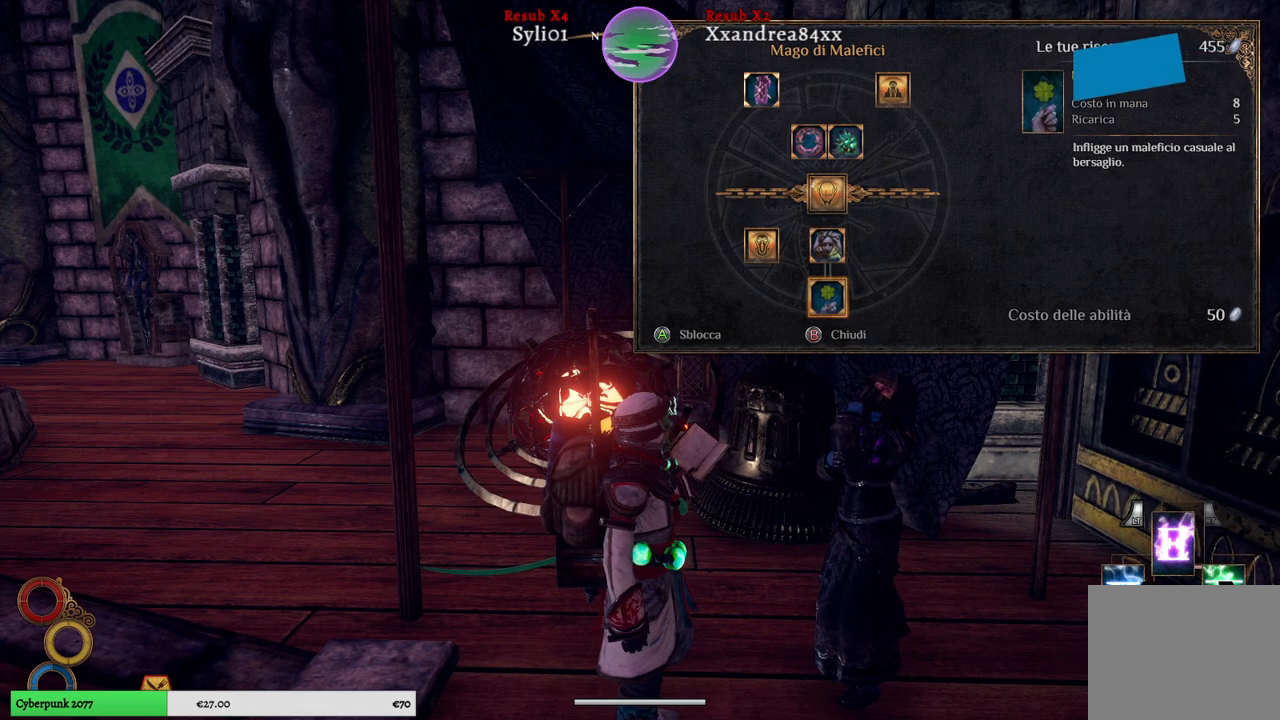
{"buttons": [], "left_stick": "center", "right_stick": "center", "events": []}
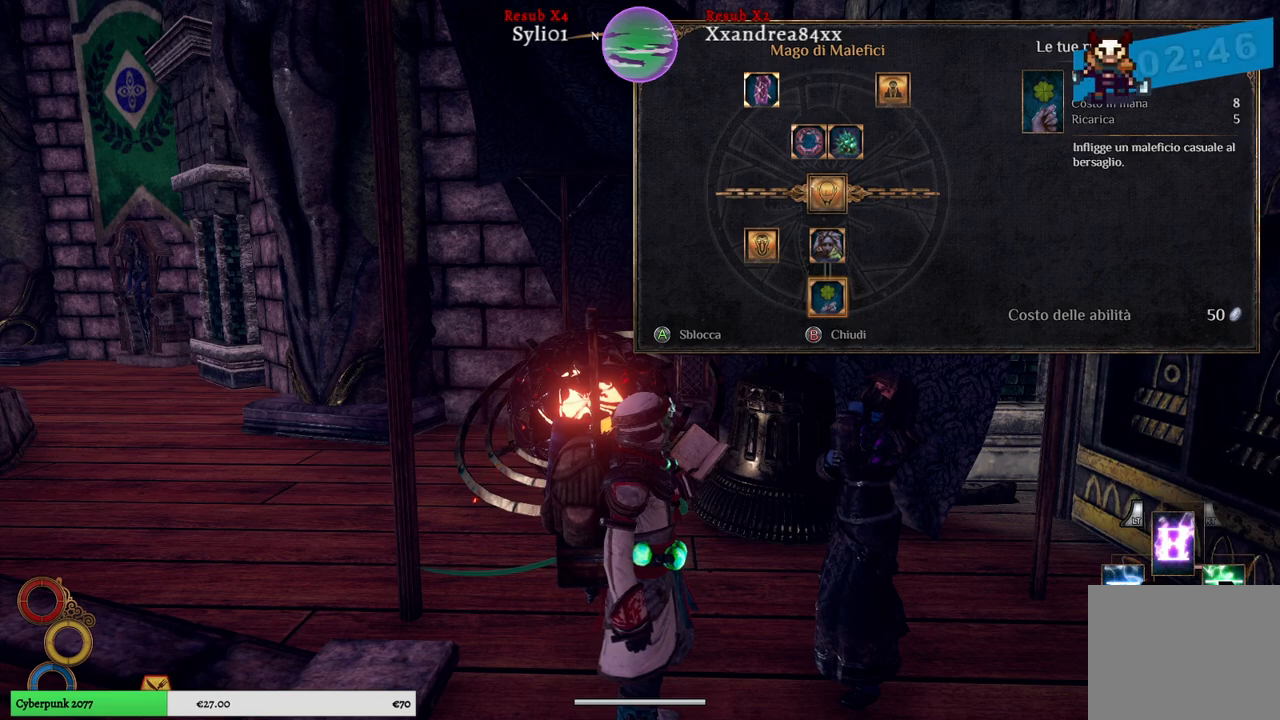
{"buttons": [], "left_stick": "center", "right_stick": "center", "events": []}
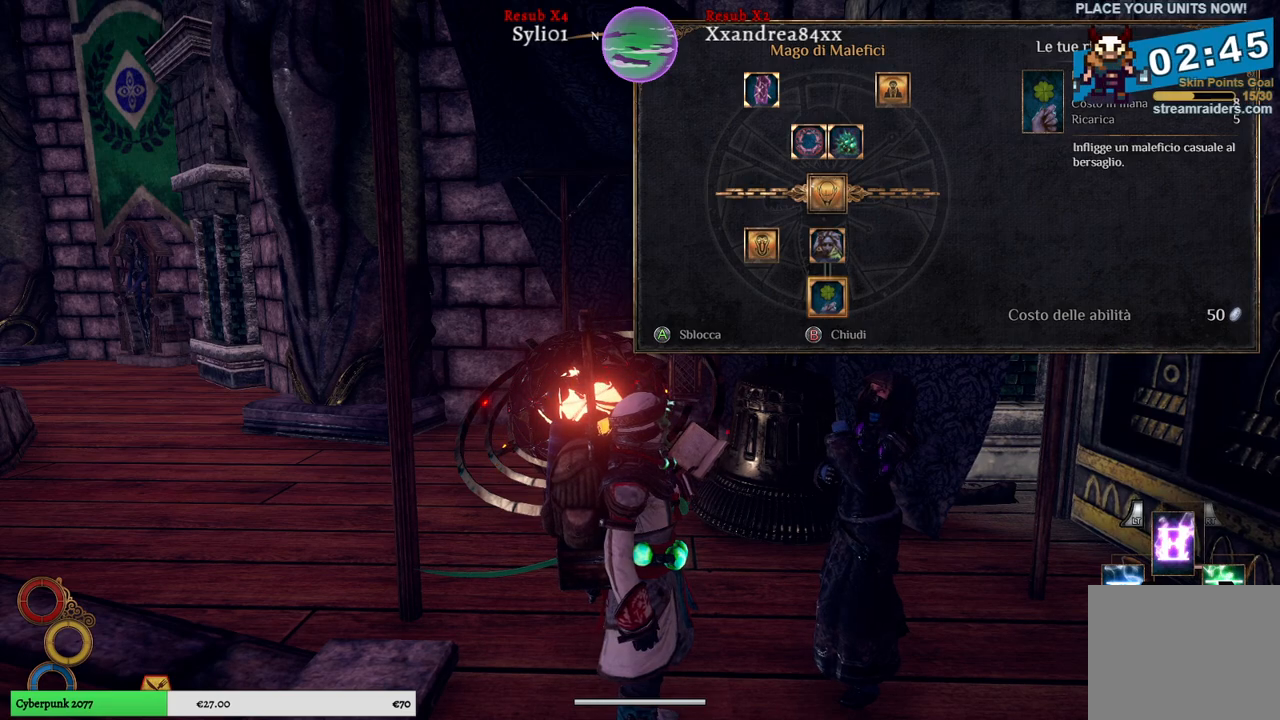
{"buttons": [], "left_stick": "up", "right_stick": "center", "events": [[483, "left_stick", "up"]]}
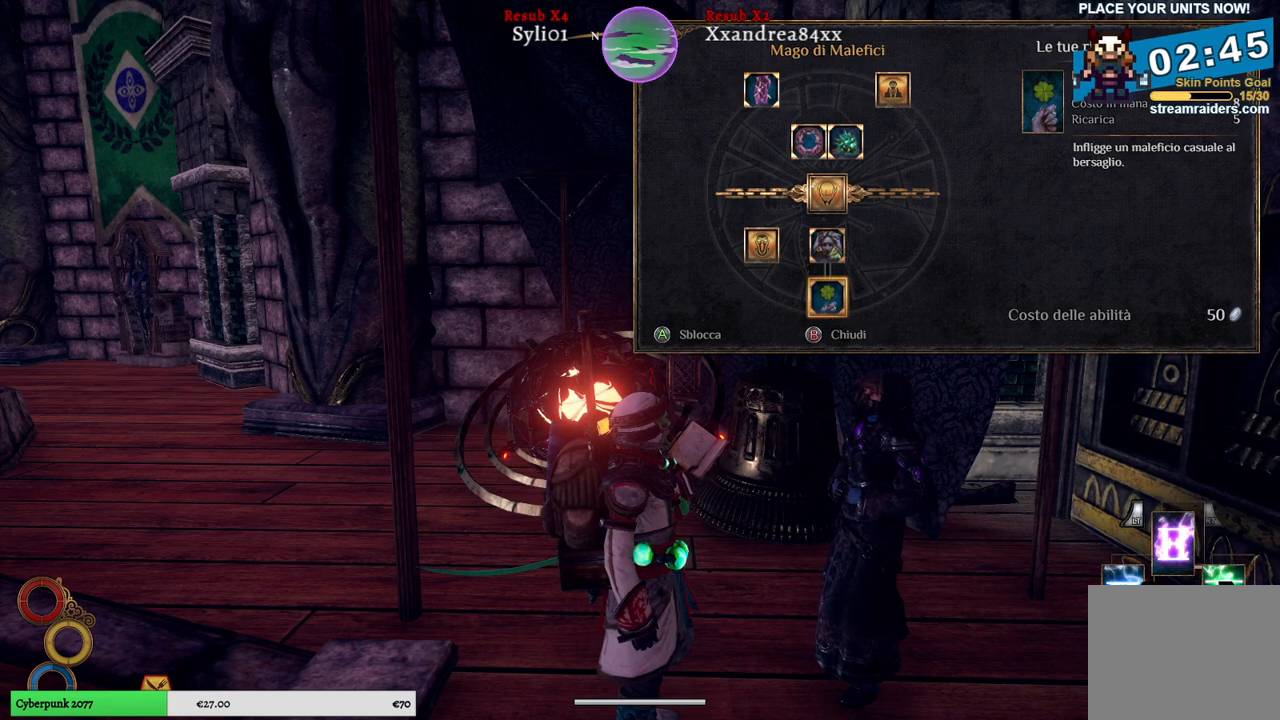
{"buttons": [], "left_stick": "center", "right_stick": "center", "events": [[200, "left_stick", "center"]]}
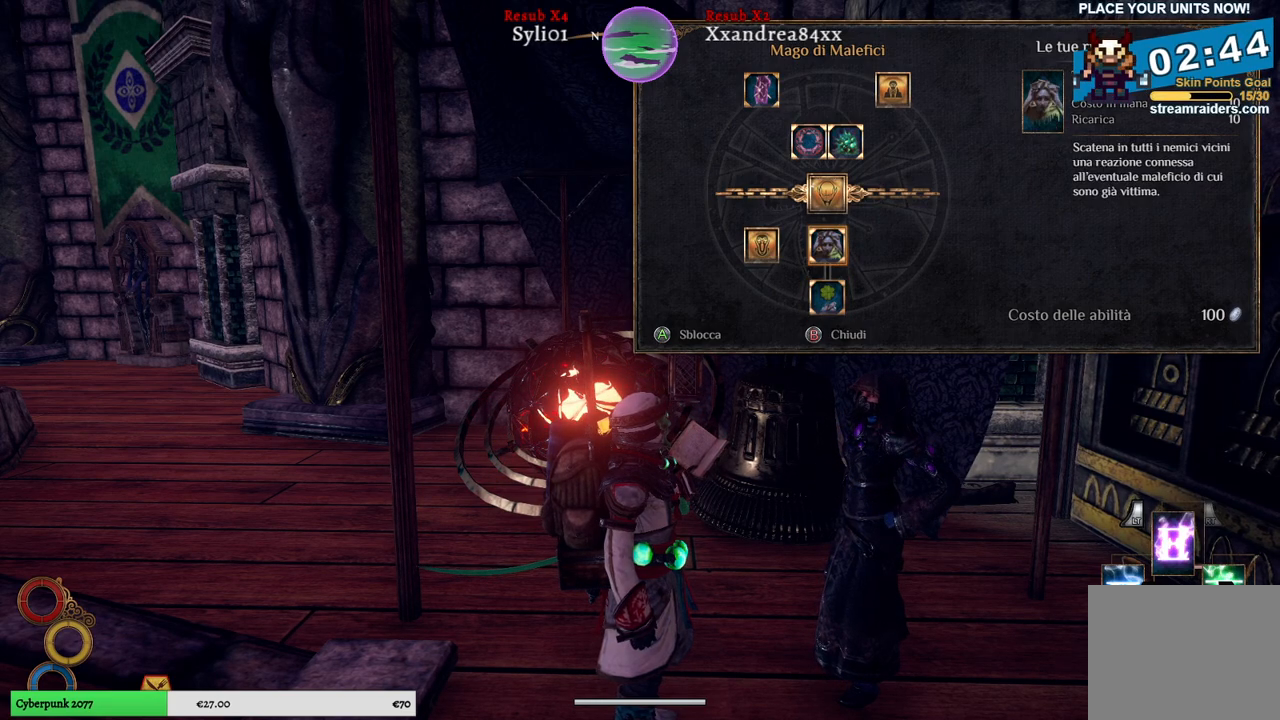
{"buttons": [], "left_stick": "center", "right_stick": "center", "events": []}
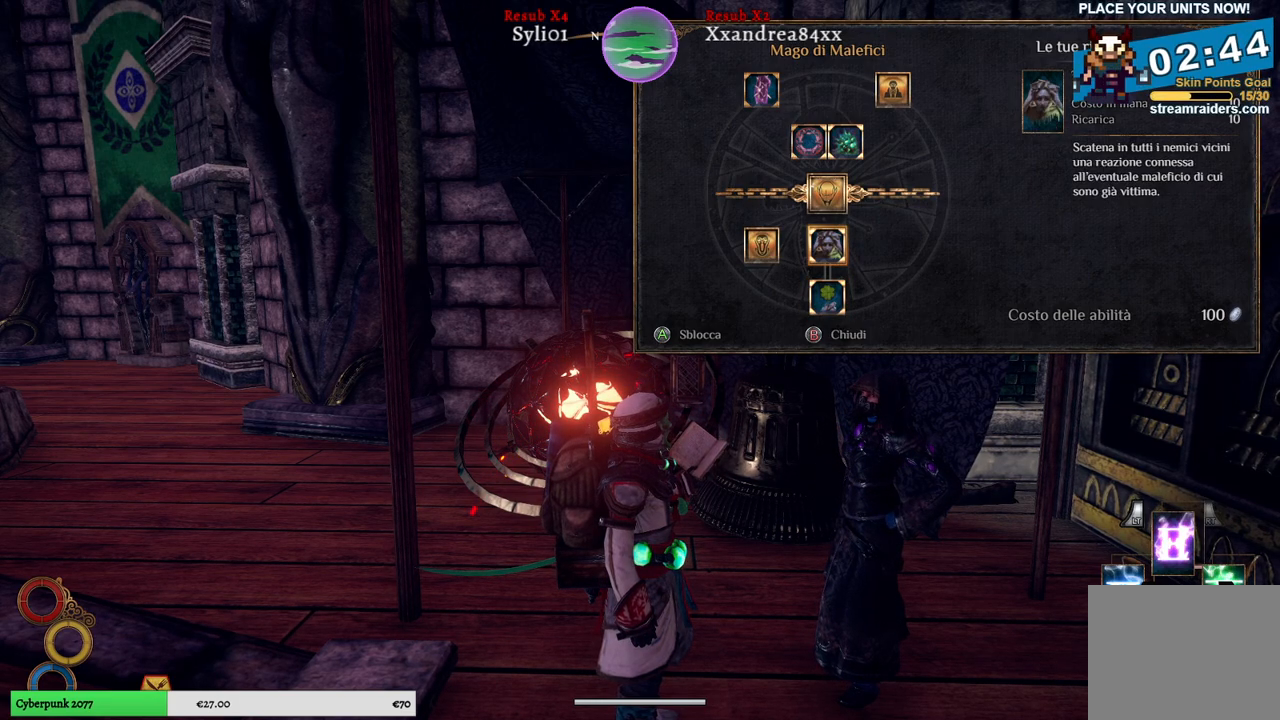
{"buttons": [], "left_stick": "center", "right_stick": "center", "events": []}
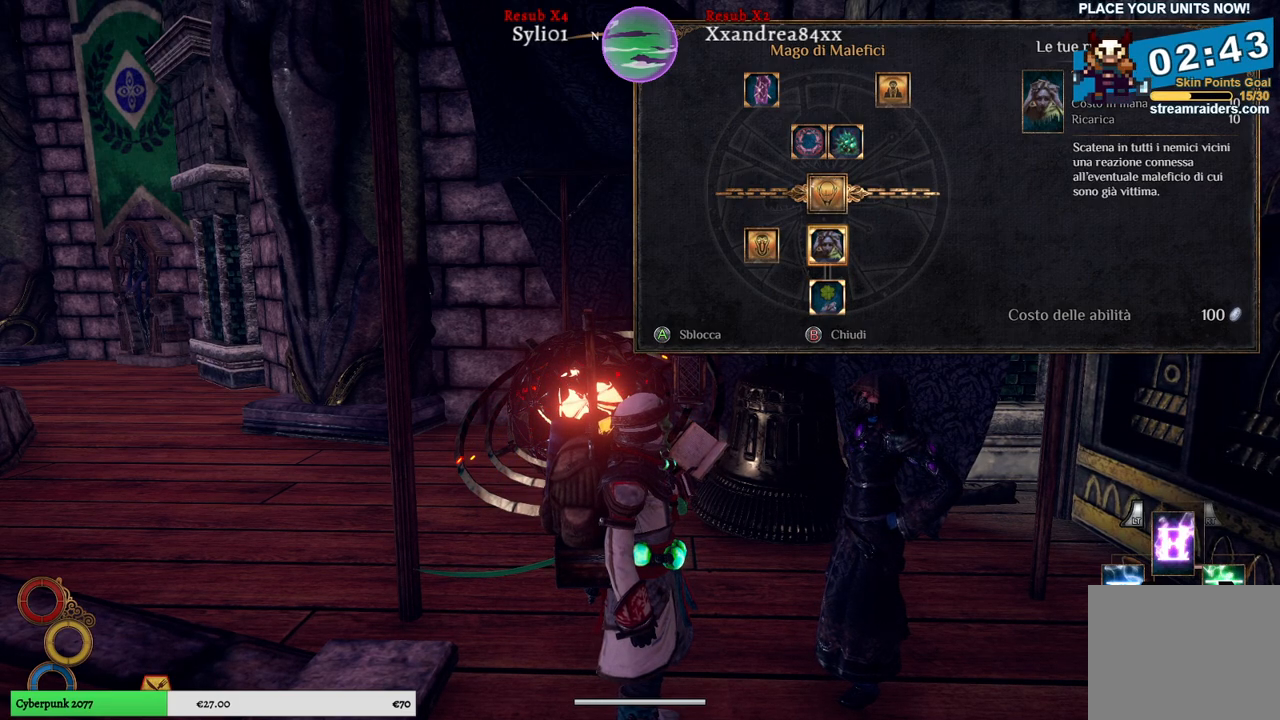
{"buttons": [], "left_stick": "center", "right_stick": "center", "events": []}
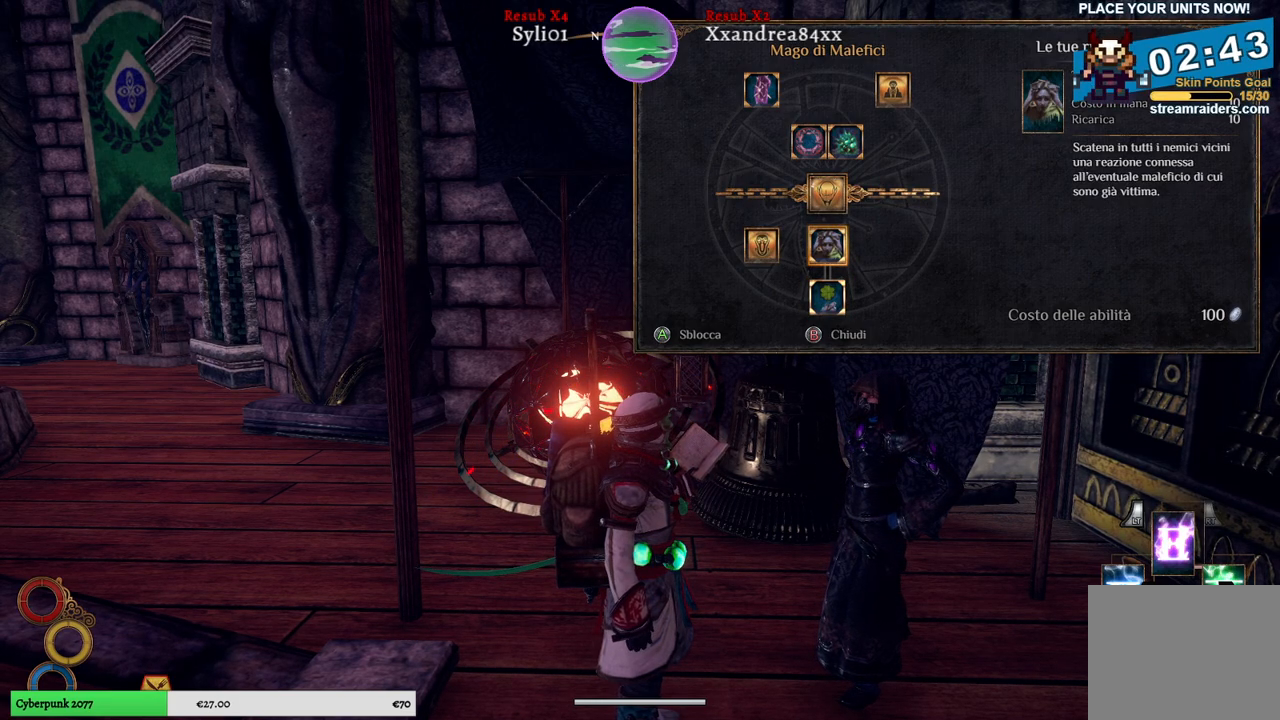
{"buttons": [], "left_stick": "center", "right_stick": "center", "events": []}
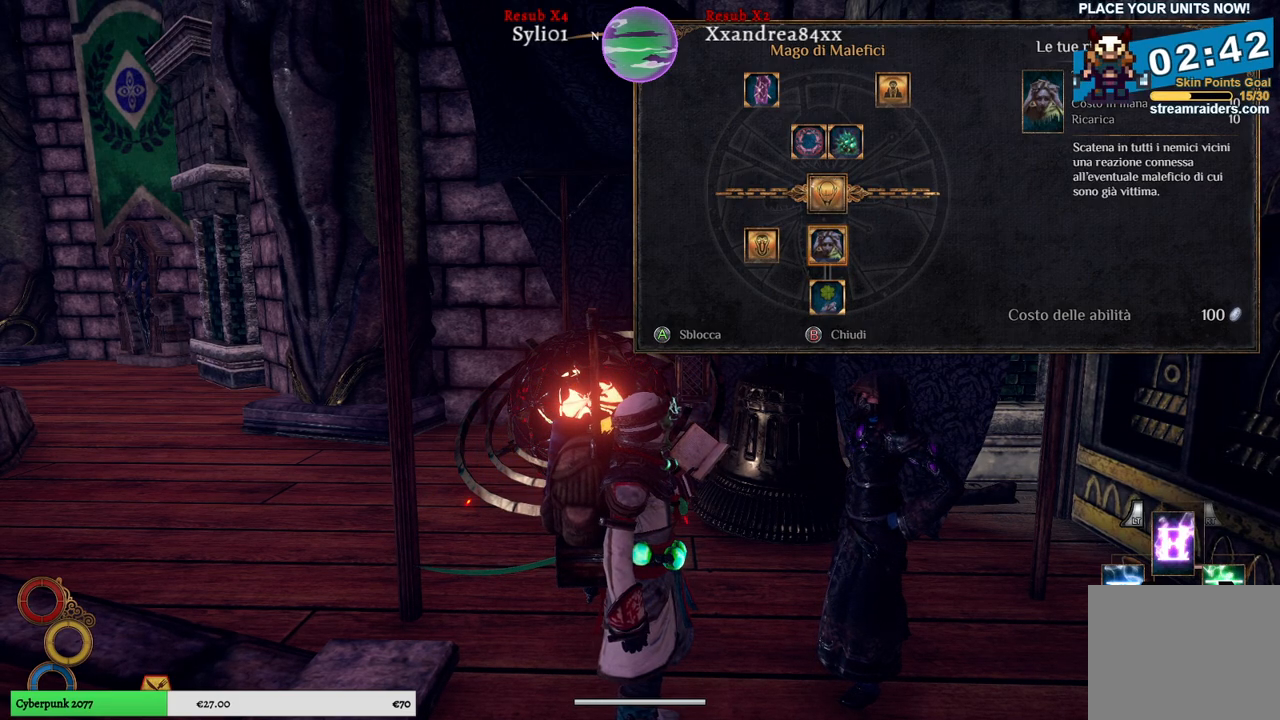
{"buttons": [], "left_stick": "center", "right_stick": "center", "events": []}
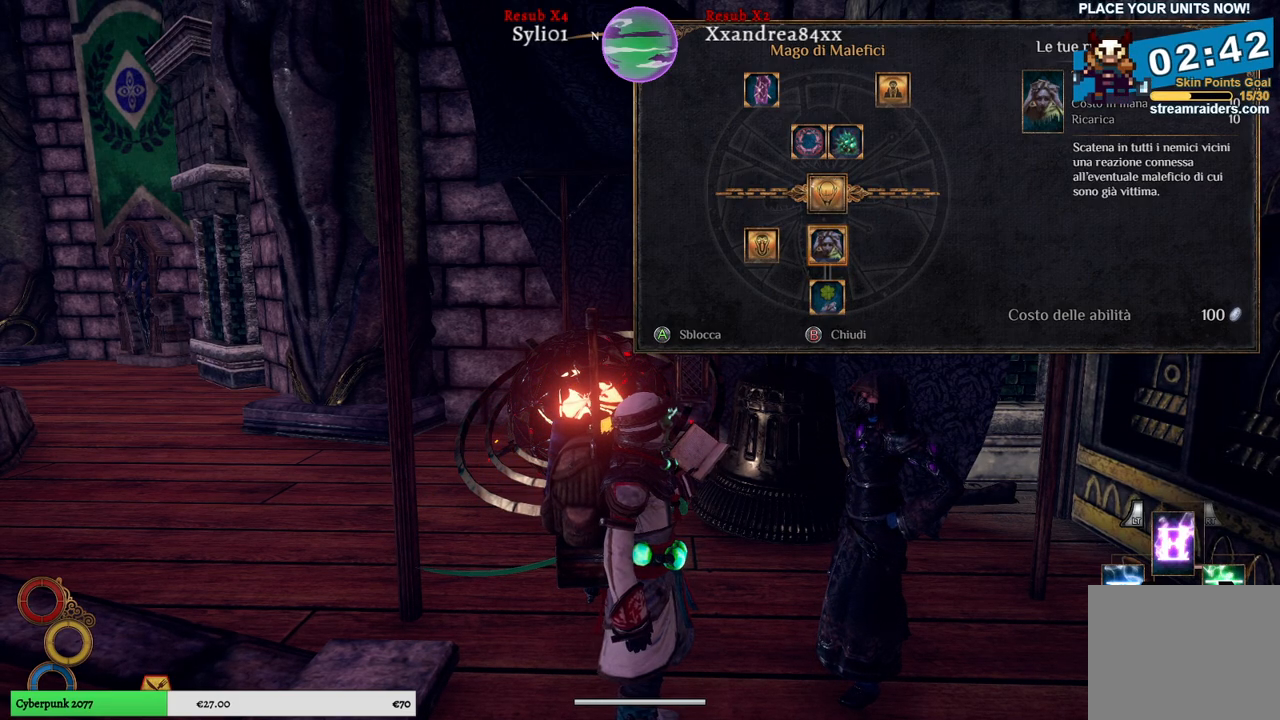
{"buttons": [], "left_stick": "center", "right_stick": "center", "events": []}
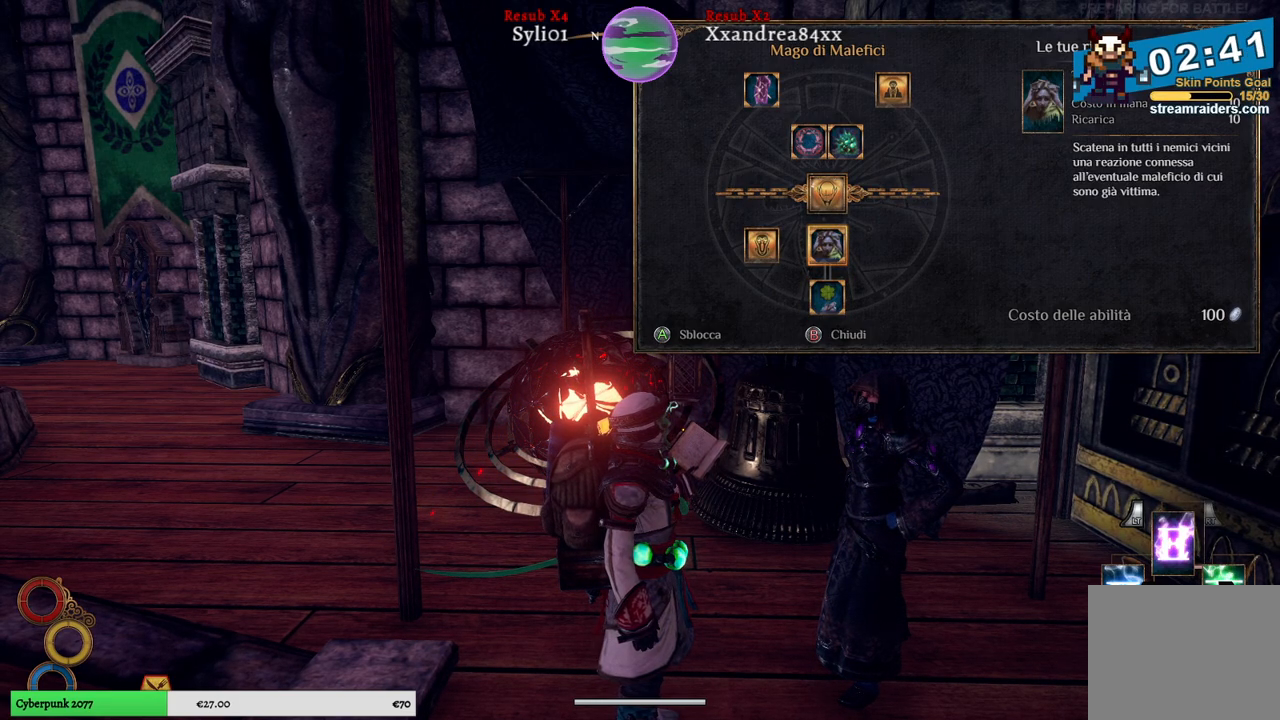
{"buttons": [], "left_stick": "center", "right_stick": "center", "events": [[167, "left_stick", "left"], [367, "left_stick", "center"]]}
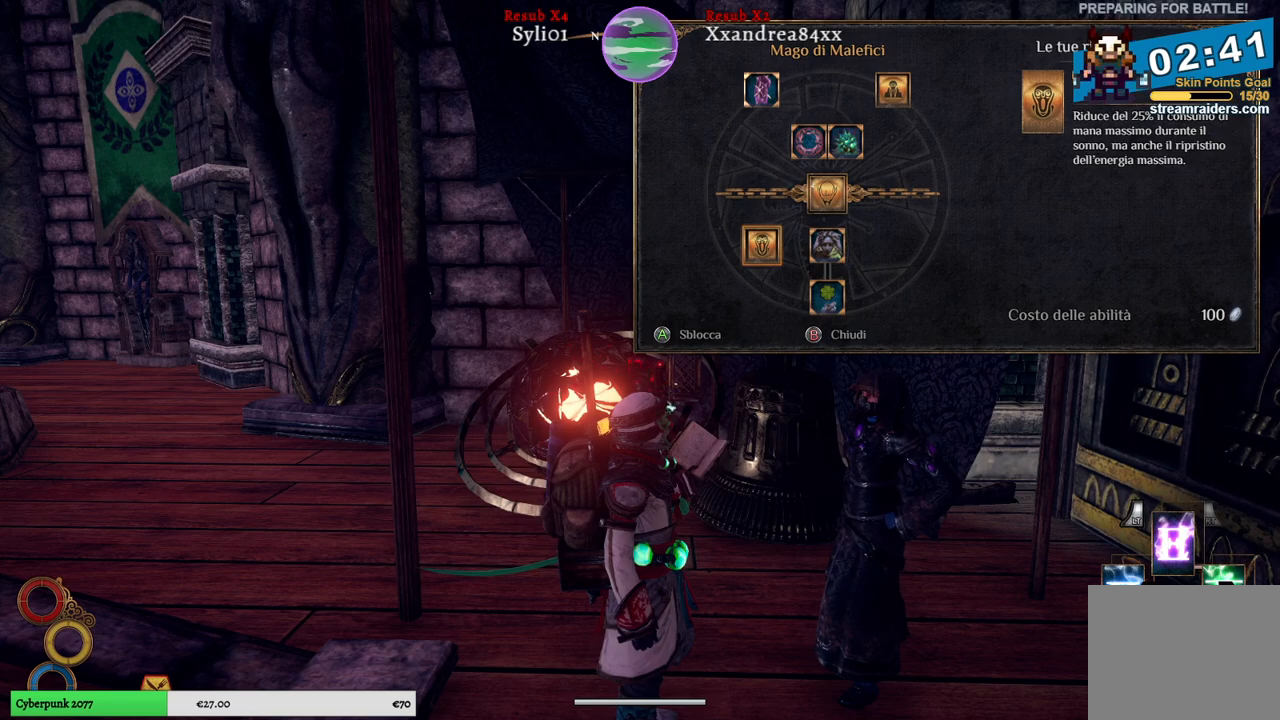
{"buttons": [], "left_stick": "center", "right_stick": "center", "events": []}
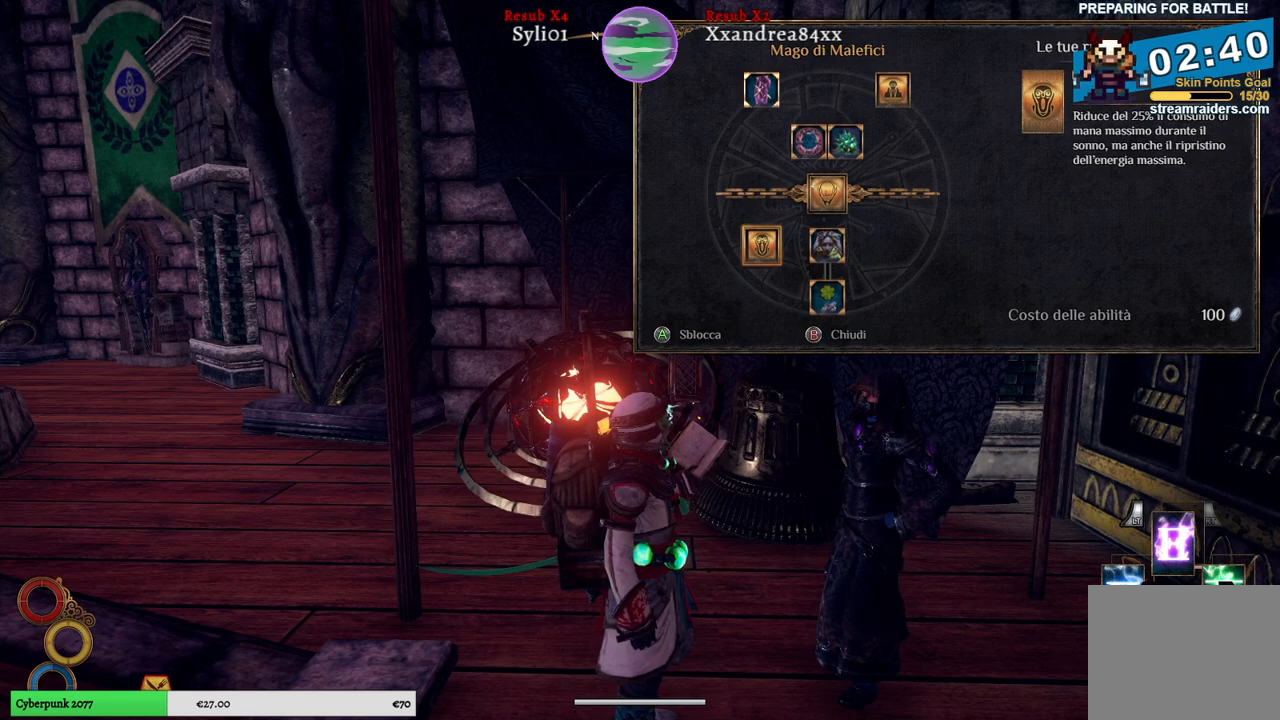
{"buttons": [], "left_stick": "center", "right_stick": "center", "events": []}
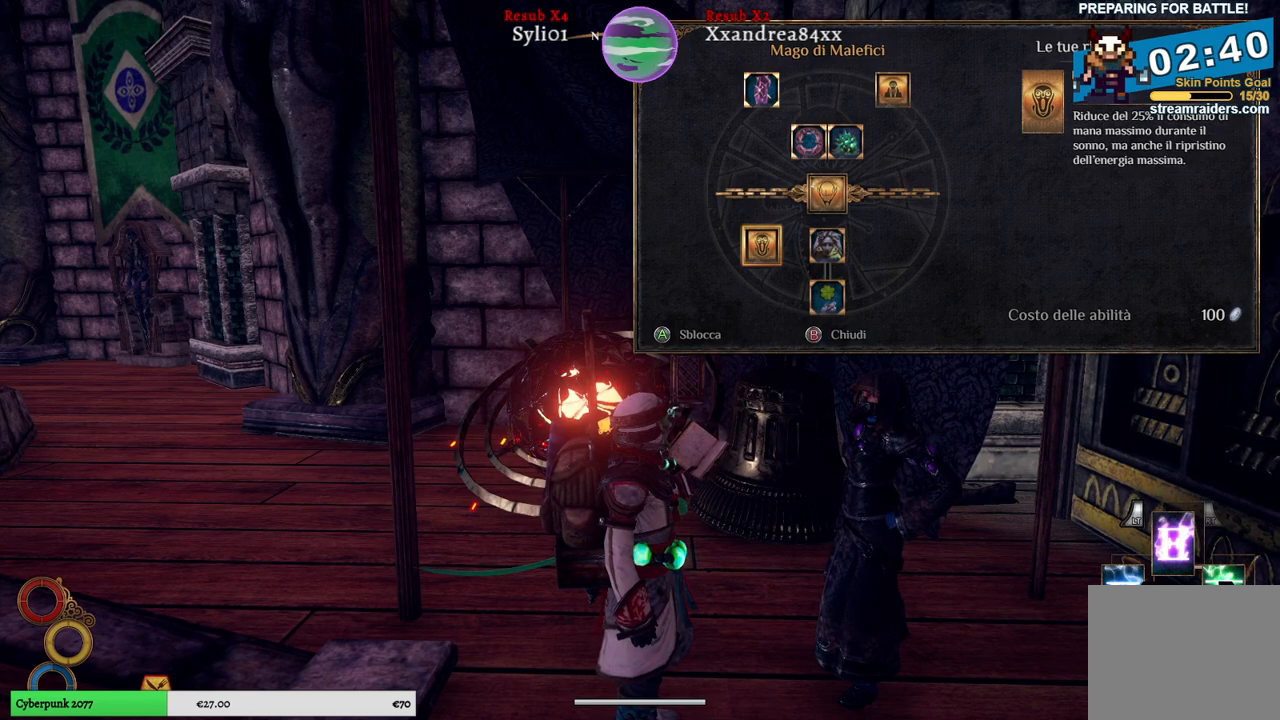
{"buttons": [], "left_stick": "center", "right_stick": "center", "events": []}
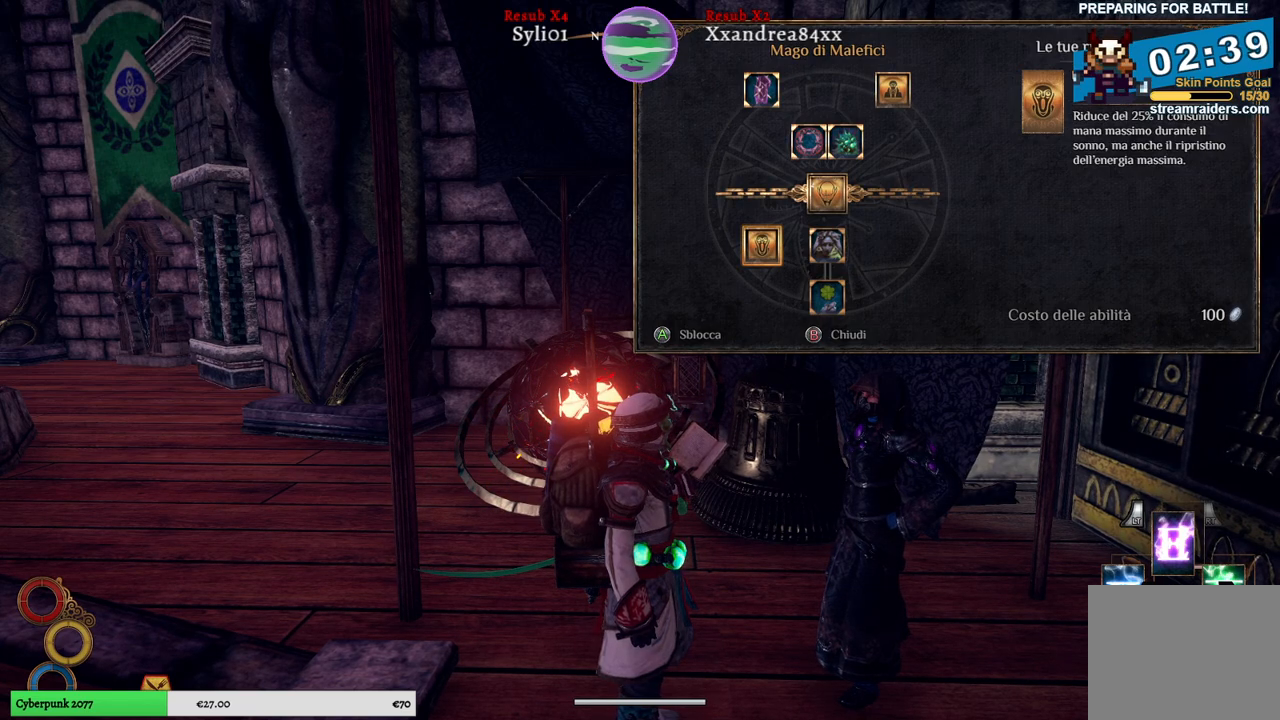
{"buttons": [], "left_stick": "center", "right_stick": "center", "events": []}